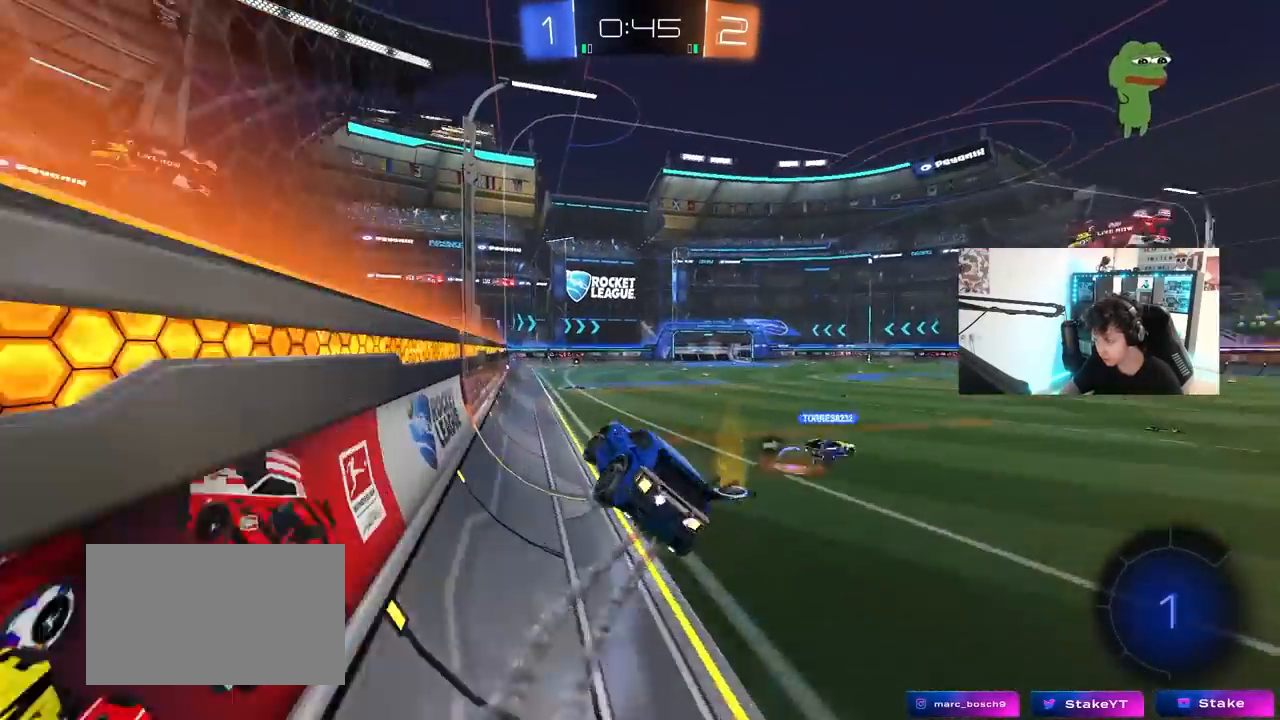
Gameplay with keyboard and mouse; each line is a JSON object with the keys and mouse buttons held at the frame after it. "events" lists presses ("down") and releases ("up") of "1", "2", "3", "4", "5", "a", "alt", "c", "caps_lock", "ctrl", "d", "e", "f", "g", "q", "r", "s", "shift", "space", "t", "tab", "v", "w", "x", "z", "mouse_left", "mouse_wheel" and "mouse_right" between this image and that frame as [ms after this image, input, new state], when the widget could be followed in between. "mouse_left", "mouse_wheel", "mouse_right" = the "left", "wheel", "right" buttons of the "mouse" list. No other keys are recorded. "wheel" means that the mouse wheel is clicked or scrolled. "mouse_move" is the direction in which the mouse moves at that frame (one of eight, or "still"), when it could be read.
{"keys": [], "mouse": [], "mouse_move": "still", "events": [[50, "s", "up"], [50, "shift", "up"], [133, "a", "up"], [283, "d", "down"], [333, "shift", "down"], [367, "shift", "up"], [417, "d", "up"]]}
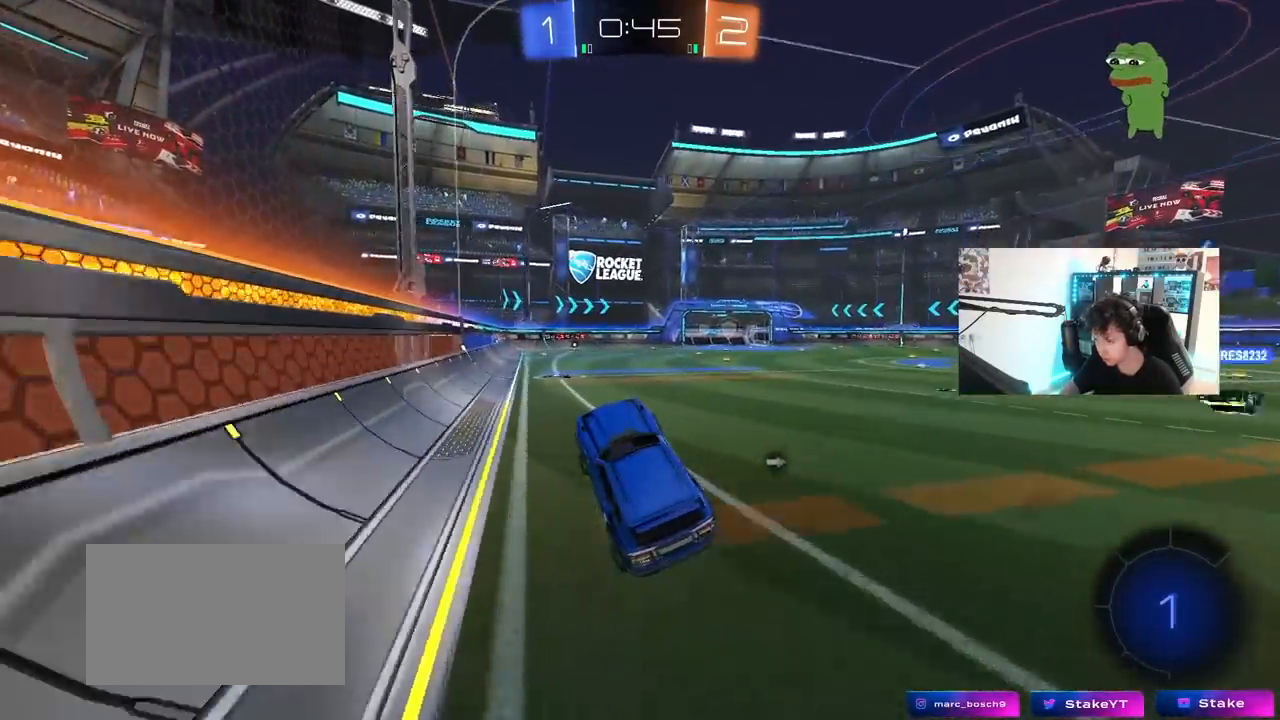
{"keys": ["w"], "mouse": ["left", "right"], "mouse_move": "still", "events": [[117, "w", "down"], [200, "mouse_left", "down"], [250, "mouse_right", "down"], [300, "d", "down"], [350, "mouse_right", "up"], [433, "mouse_right", "down"], [483, "d", "up"]]}
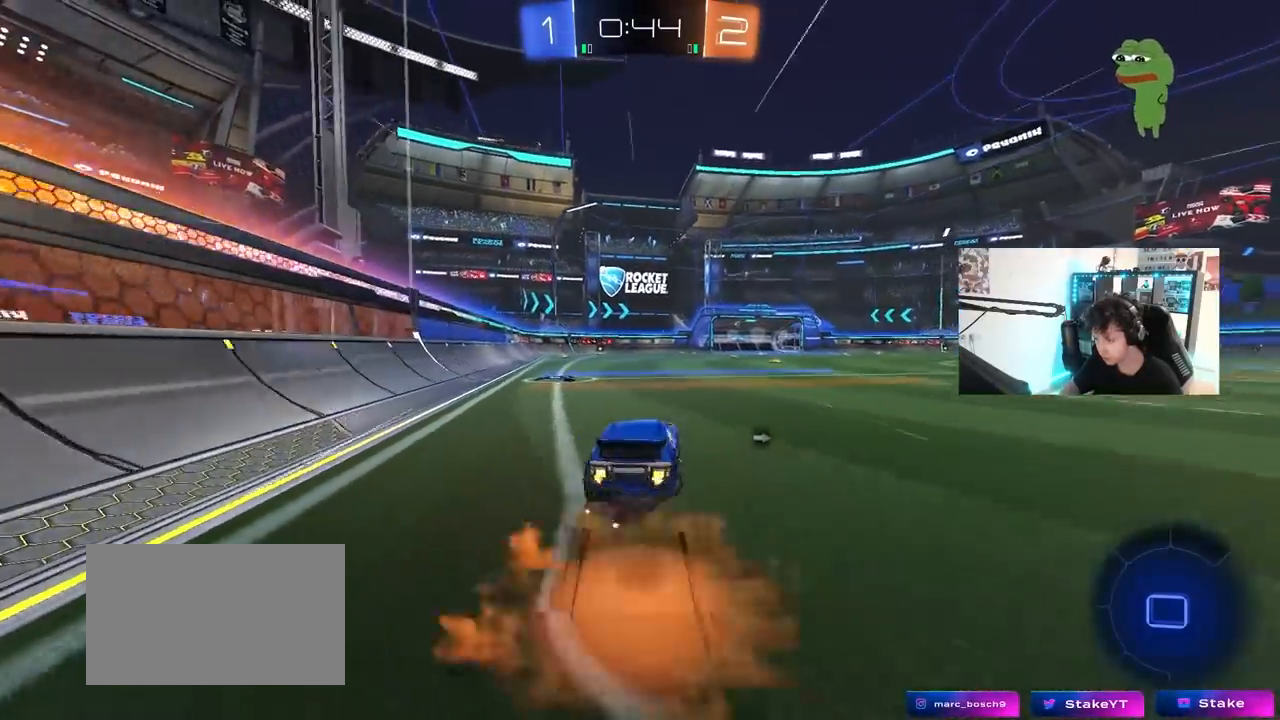
{"keys": ["a", "shift"], "mouse": [], "mouse_move": "up", "events": [[33, "a", "down"], [33, "mouse_right", "up"], [33, "shift", "down"], [83, "mouse_right", "down"], [133, "s", "down"], [133, "w", "up"], [167, "space", "down"], [217, "mouse_left", "up"], [317, "mouse_right", "up"], [367, "space", "up"], [500, "s", "up"]]}
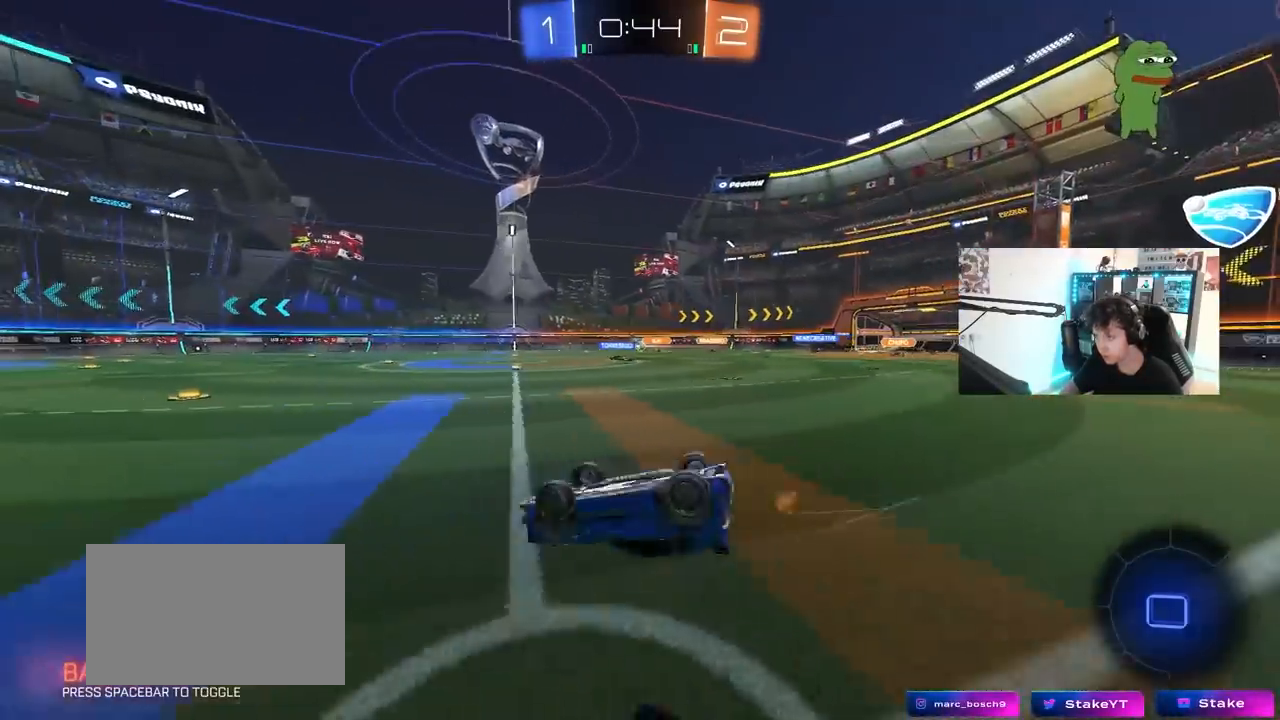
{"keys": ["w"], "mouse": [], "mouse_move": "still", "events": [[133, "s", "down"], [283, "s", "up"], [367, "shift", "up"], [417, "a", "up"], [467, "w", "down"]]}
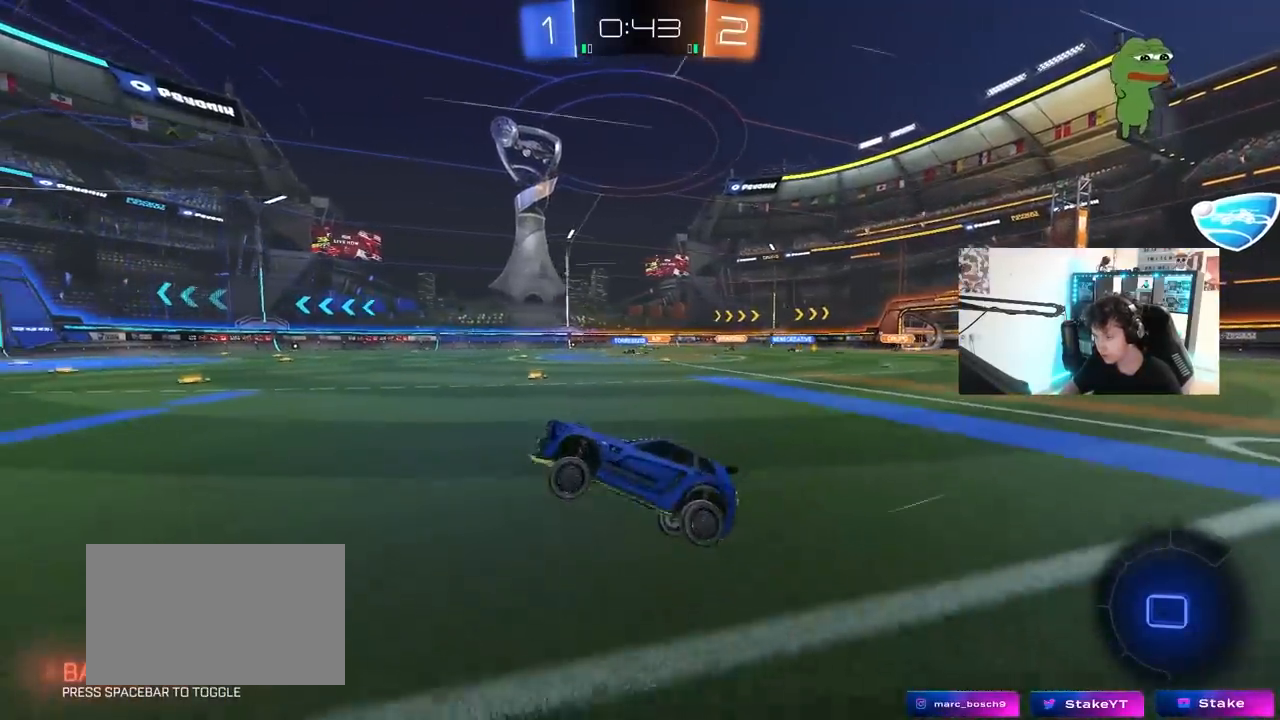
{"keys": ["d", "tab", "w"], "mouse": [], "mouse_move": "still", "events": [[150, "space", "down"], [200, "mouse_left", "down"], [250, "tab", "down"], [300, "space", "up"], [383, "mouse_left", "up"], [483, "d", "down"]]}
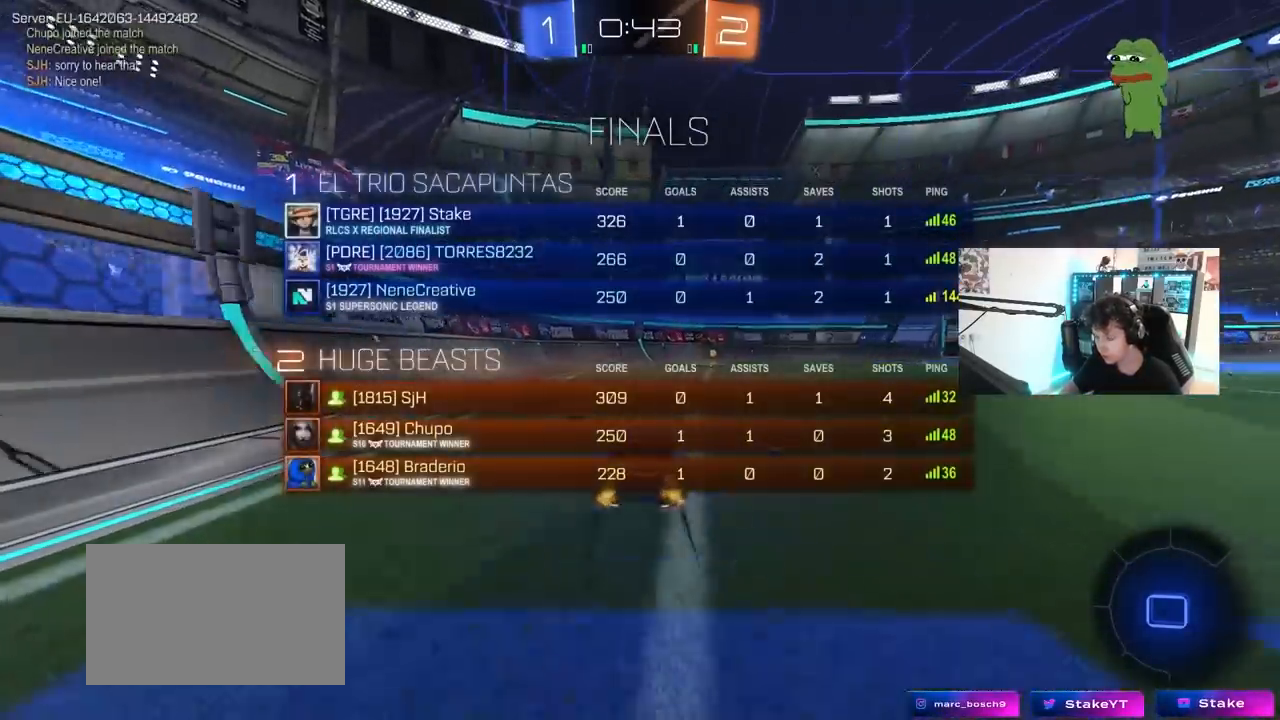
{"keys": ["w"], "mouse": [], "mouse_move": "still", "events": [[33, "mouse_left", "down"], [83, "space", "down"], [167, "d", "up"], [267, "space", "up"], [317, "tab", "up"], [367, "mouse_left", "up"]]}
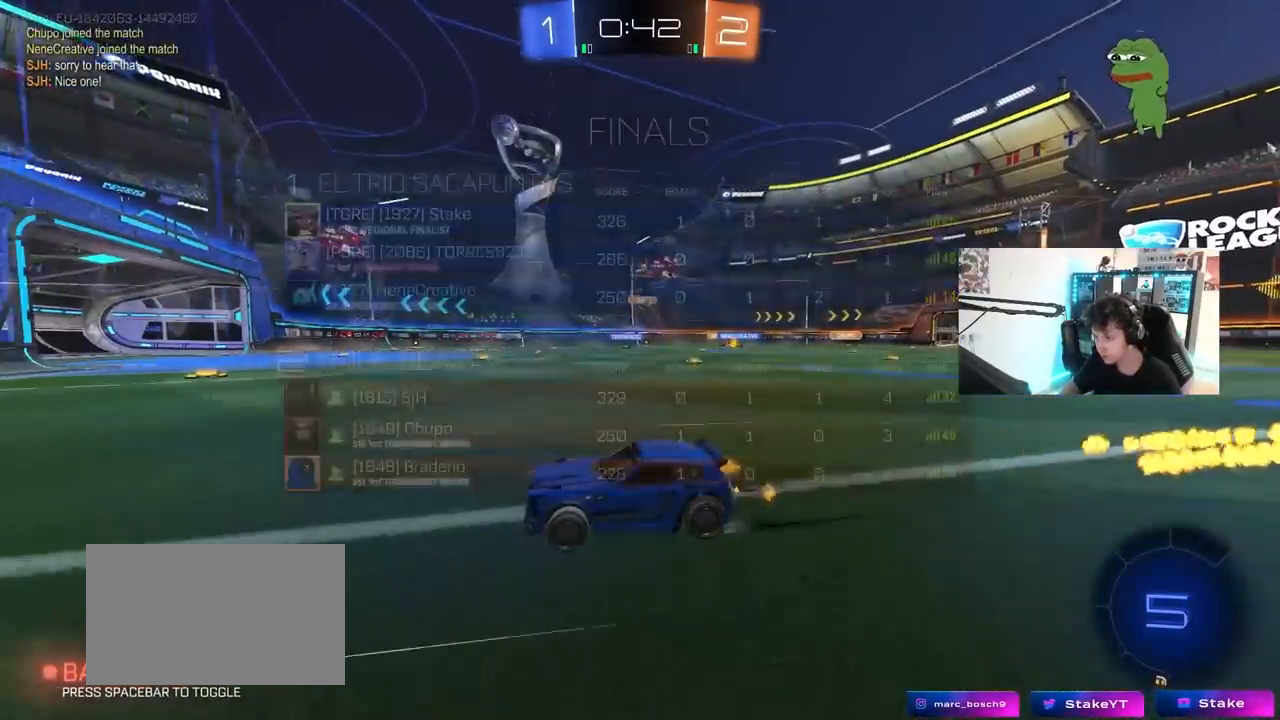
{"keys": ["d", "shift", "w"], "mouse": [], "mouse_move": "still", "events": [[100, "d", "down"], [233, "d", "up"], [367, "d", "down"], [467, "shift", "down"]]}
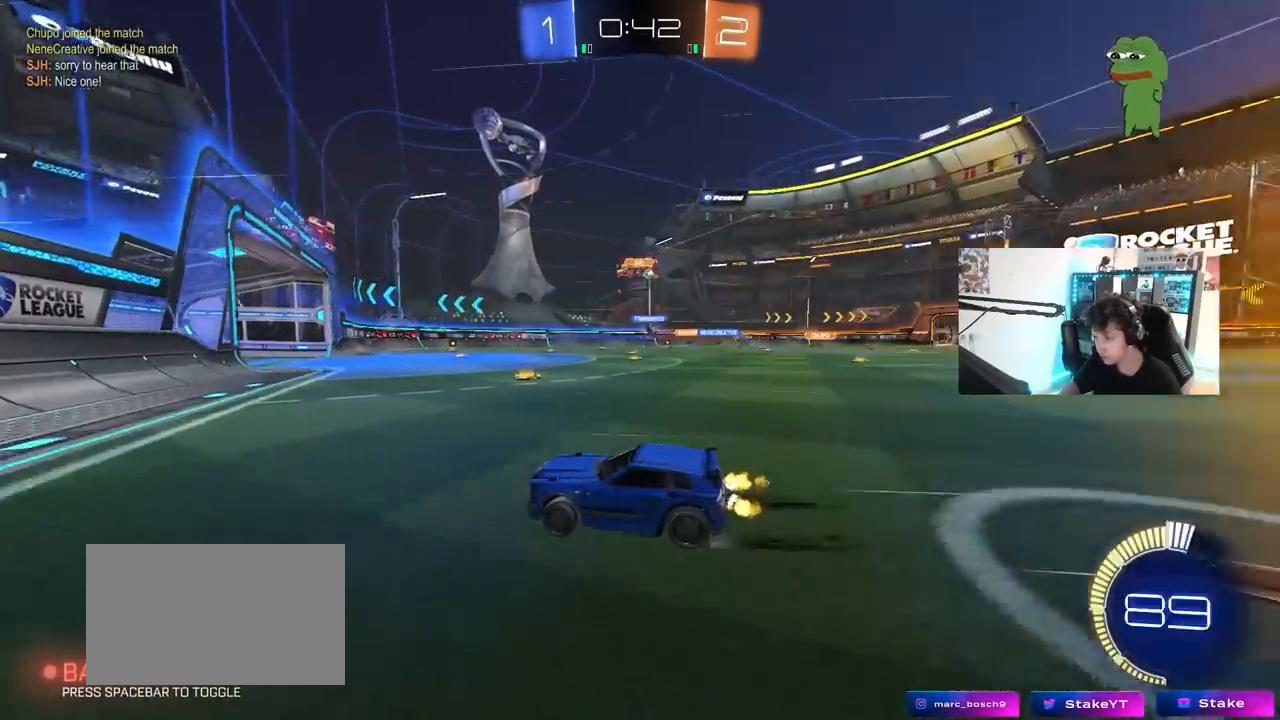
{"keys": [], "mouse": [], "mouse_move": "still", "events": [[67, "shift", "up"], [100, "w", "up"], [200, "s", "down"], [250, "a", "down"], [300, "d", "up"], [383, "a", "up"], [383, "s", "up"]]}
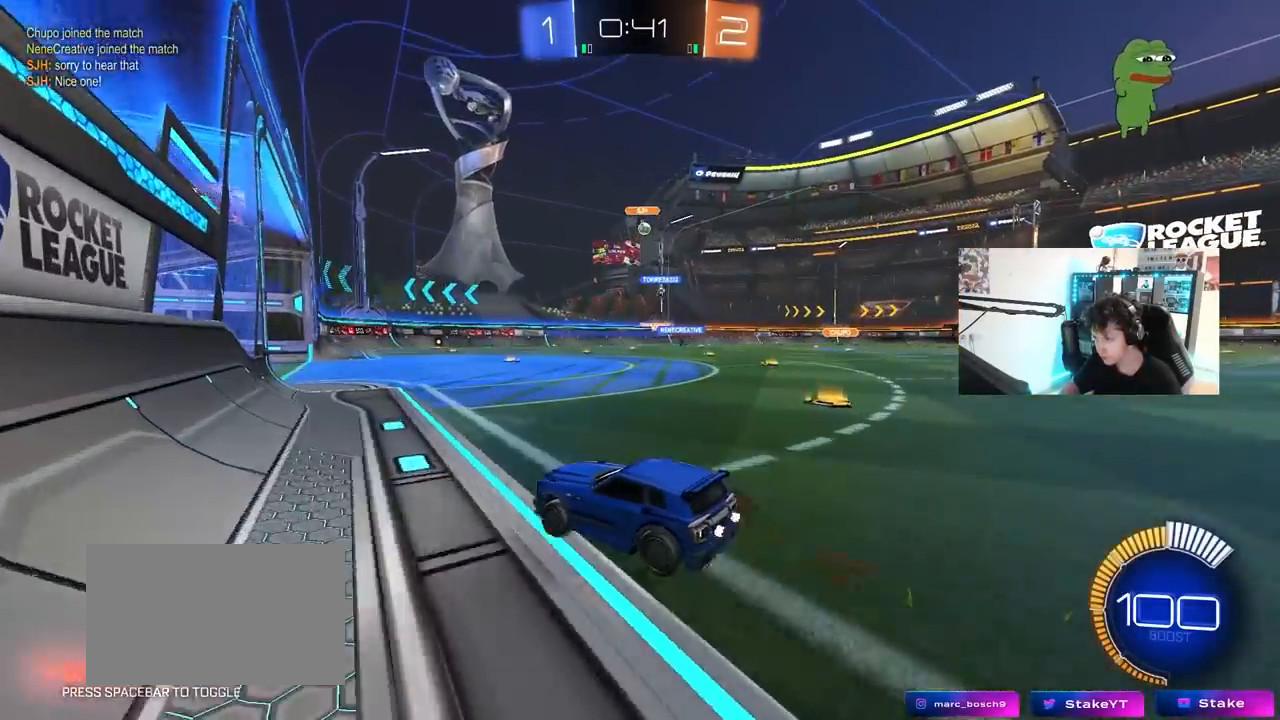
{"keys": [], "mouse": [], "mouse_move": "still", "events": [[83, "d", "down"], [133, "w", "down"], [167, "d", "up"], [367, "w", "up"]]}
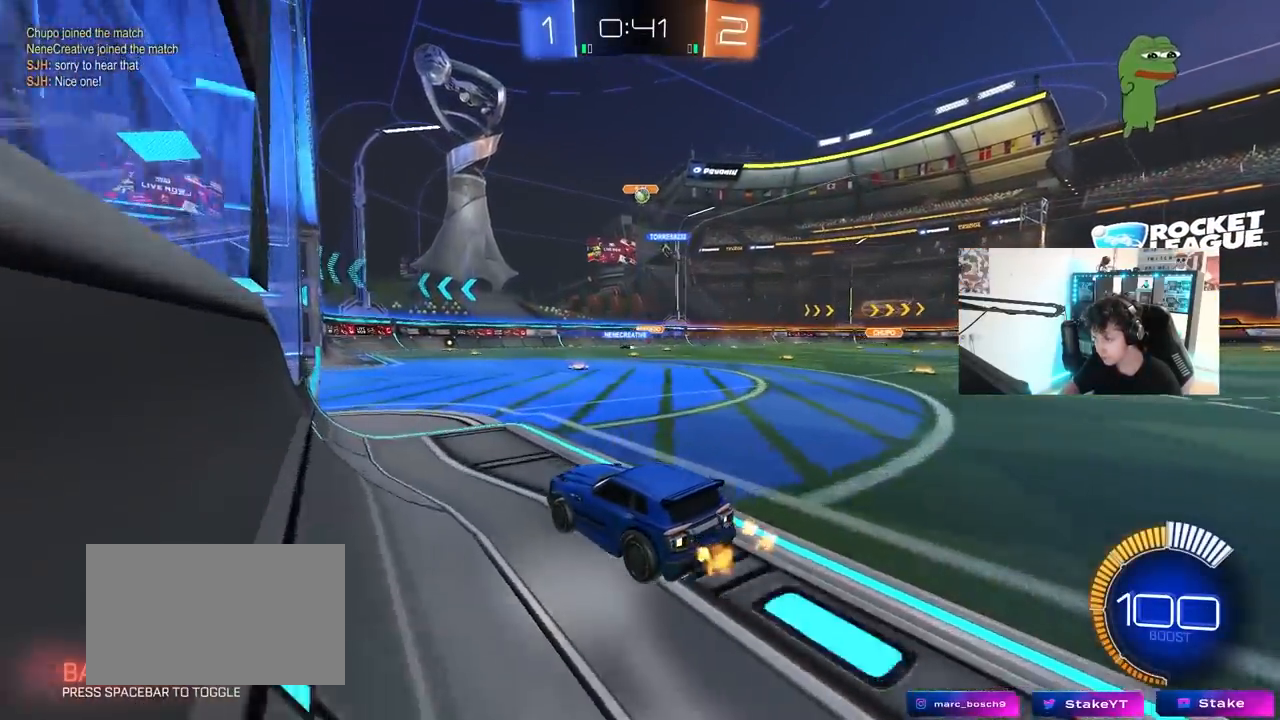
{"keys": [], "mouse": [], "mouse_move": "still", "events": [[283, "s", "down"], [333, "s", "up"]]}
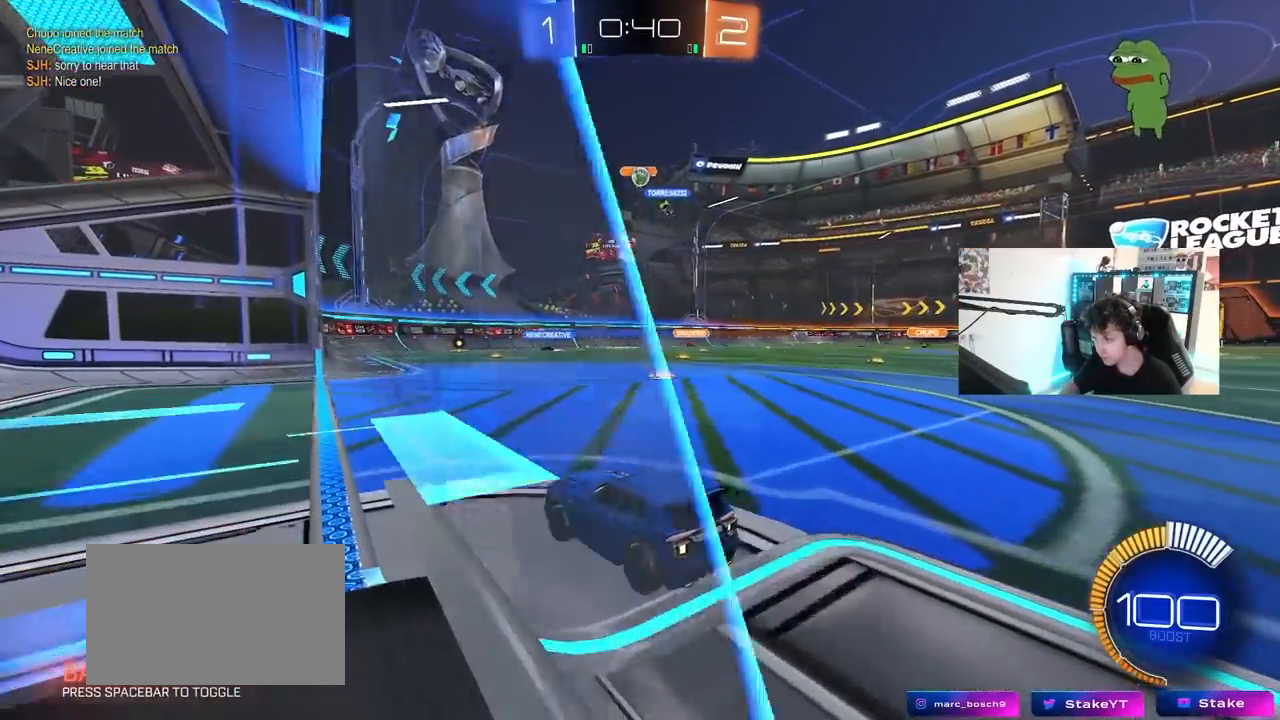
{"keys": [], "mouse": [], "mouse_move": "still", "events": [[200, "w", "down"], [300, "w", "up"]]}
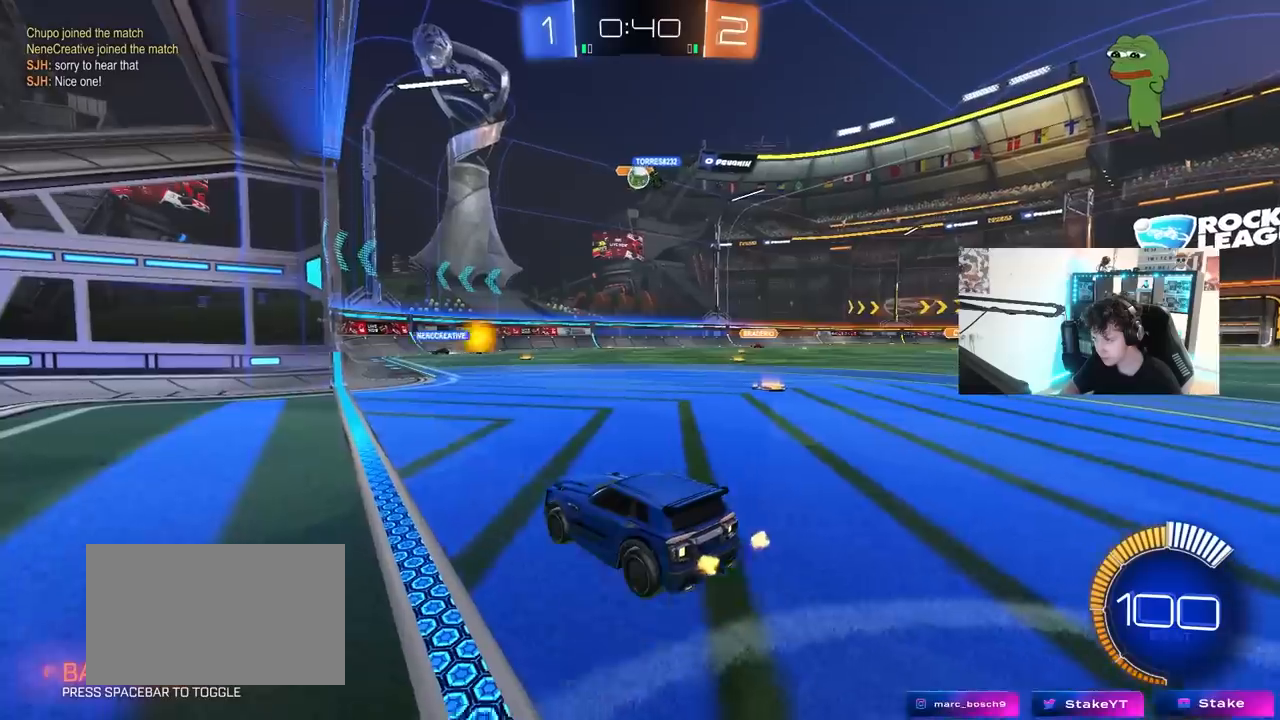
{"keys": ["w"], "mouse": [], "mouse_move": "still", "events": [[167, "a", "down"], [217, "w", "down"], [267, "a", "up"]]}
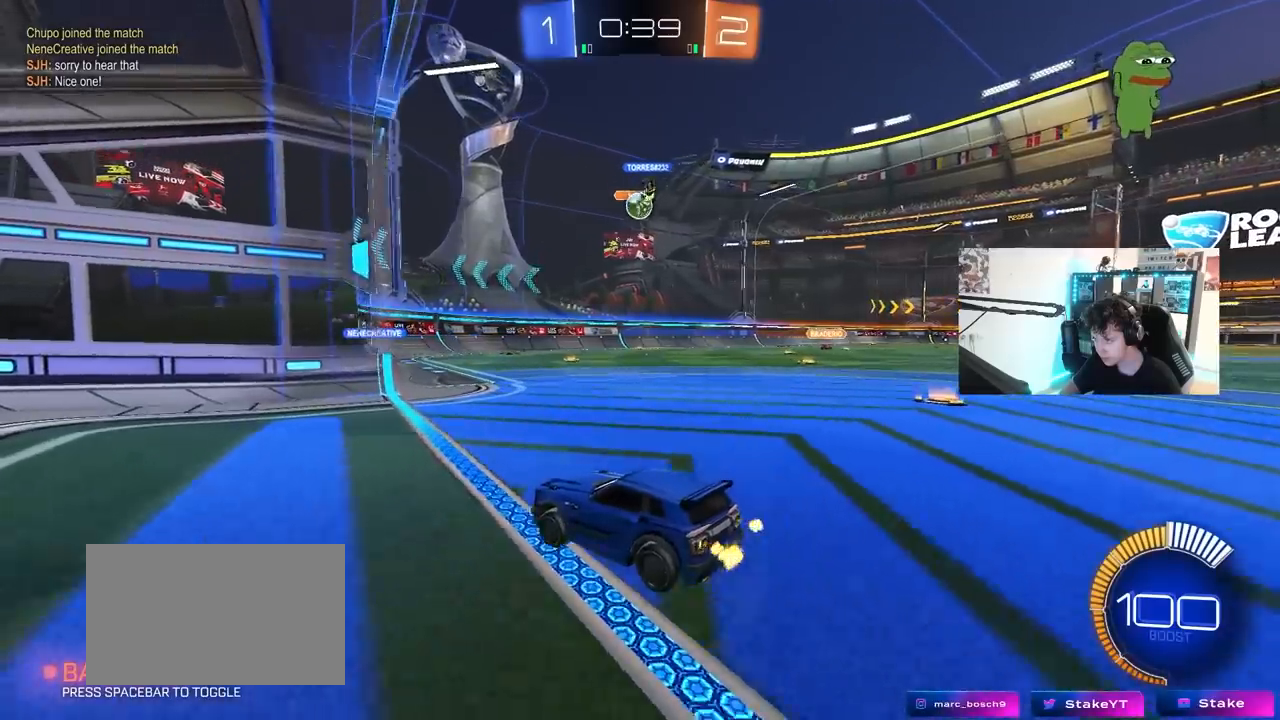
{"keys": [], "mouse": [], "mouse_move": "still", "events": [[100, "d", "down"], [333, "w", "up"], [367, "d", "up"]]}
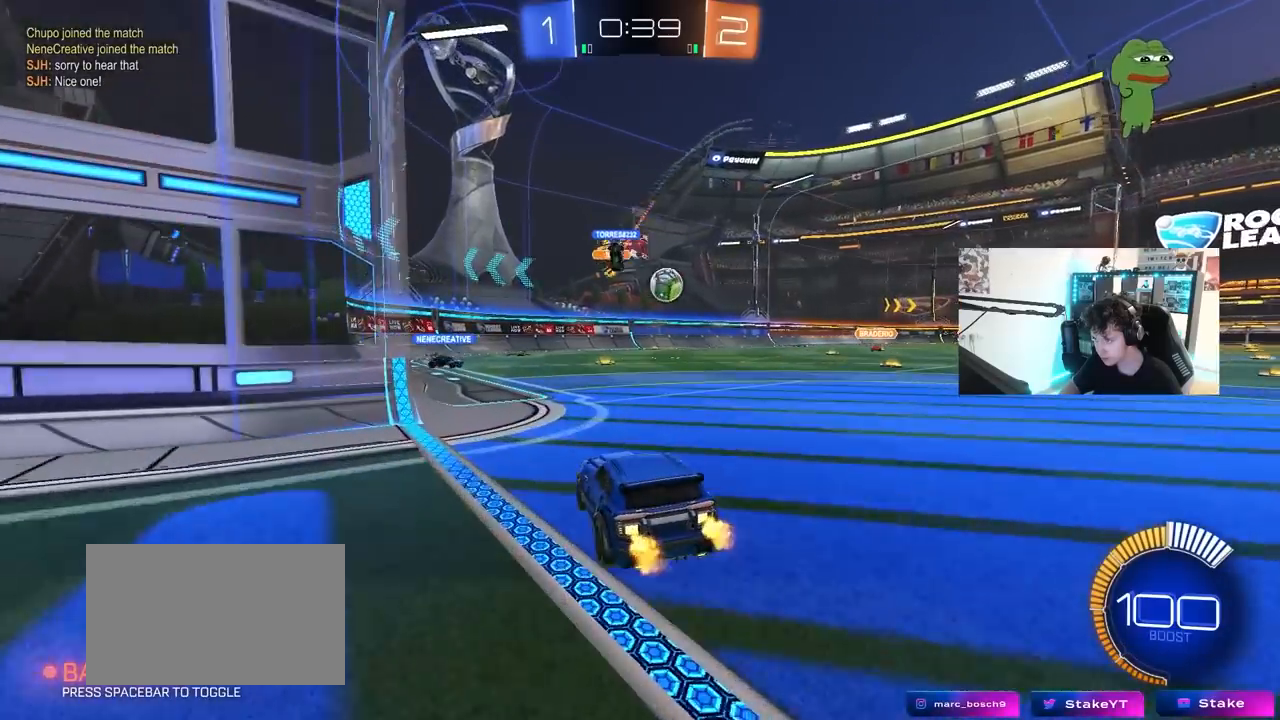
{"keys": ["d", "w"], "mouse": ["left"], "mouse_move": "down-left", "events": [[67, "d", "down"], [150, "shift", "down"], [200, "w", "down"], [300, "shift", "up"], [350, "mouse_left", "down"]]}
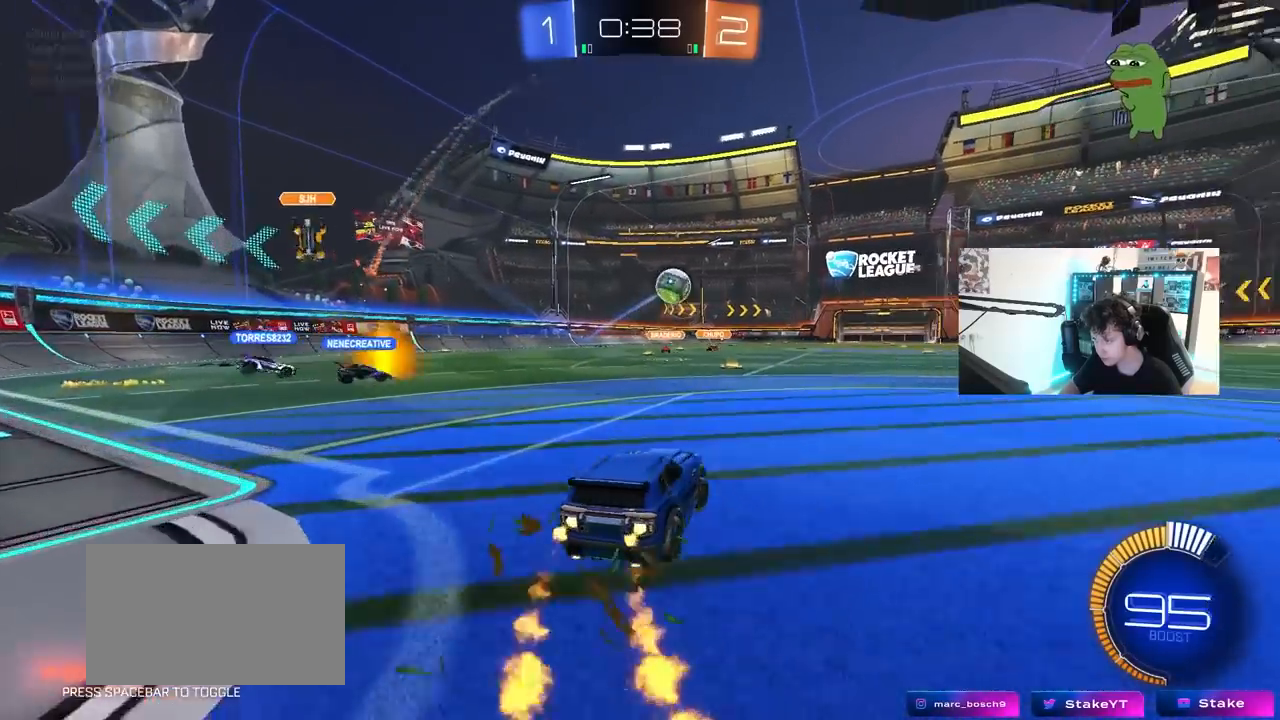
{"keys": ["w"], "mouse": ["left"], "mouse_move": "still", "events": [[217, "d", "up"]]}
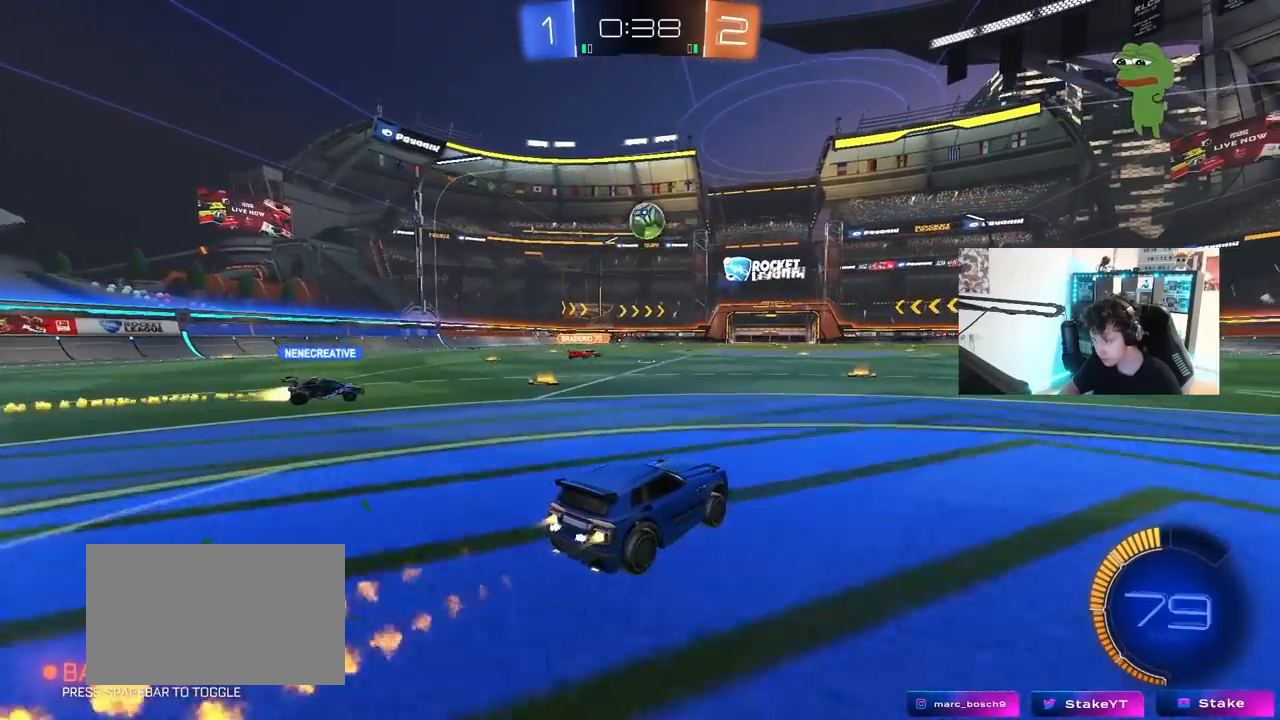
{"keys": ["d", "w"], "mouse": ["left"], "mouse_move": "still", "events": [[283, "a", "down"], [417, "a", "up"], [467, "d", "down"]]}
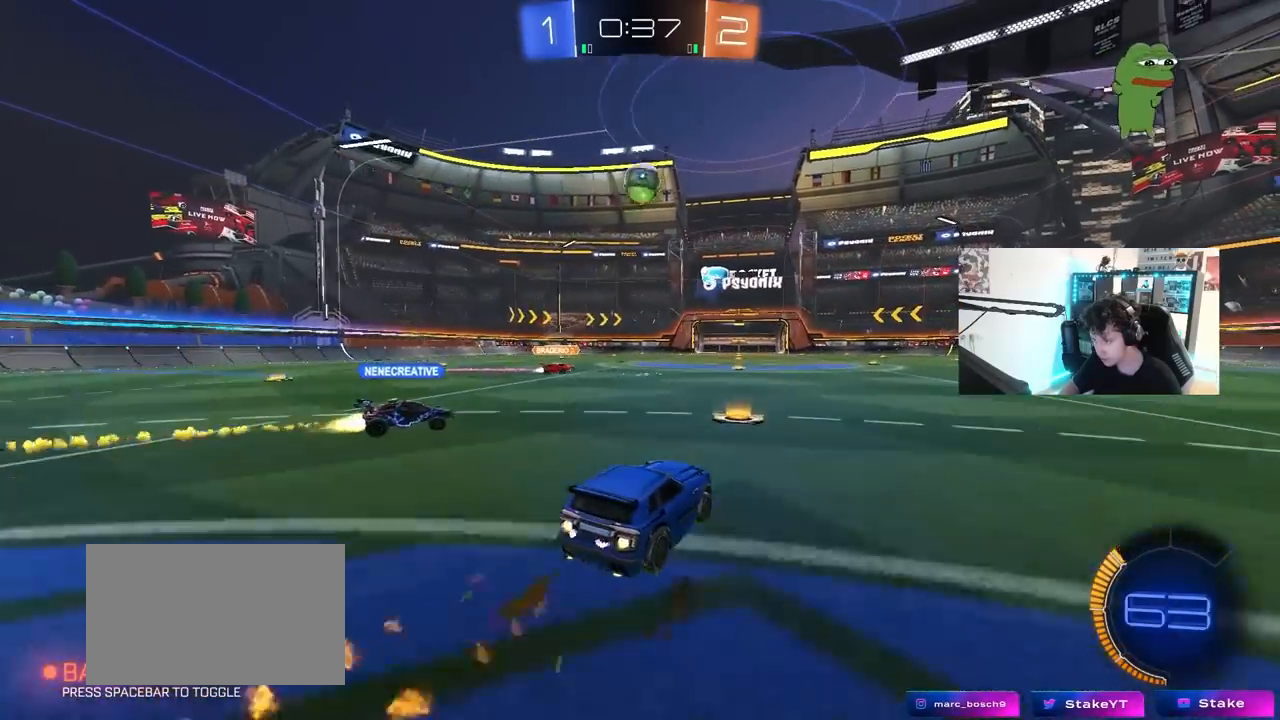
{"keys": ["w"], "mouse": [], "mouse_move": "still", "events": [[17, "mouse_left", "up"], [350, "d", "up"]]}
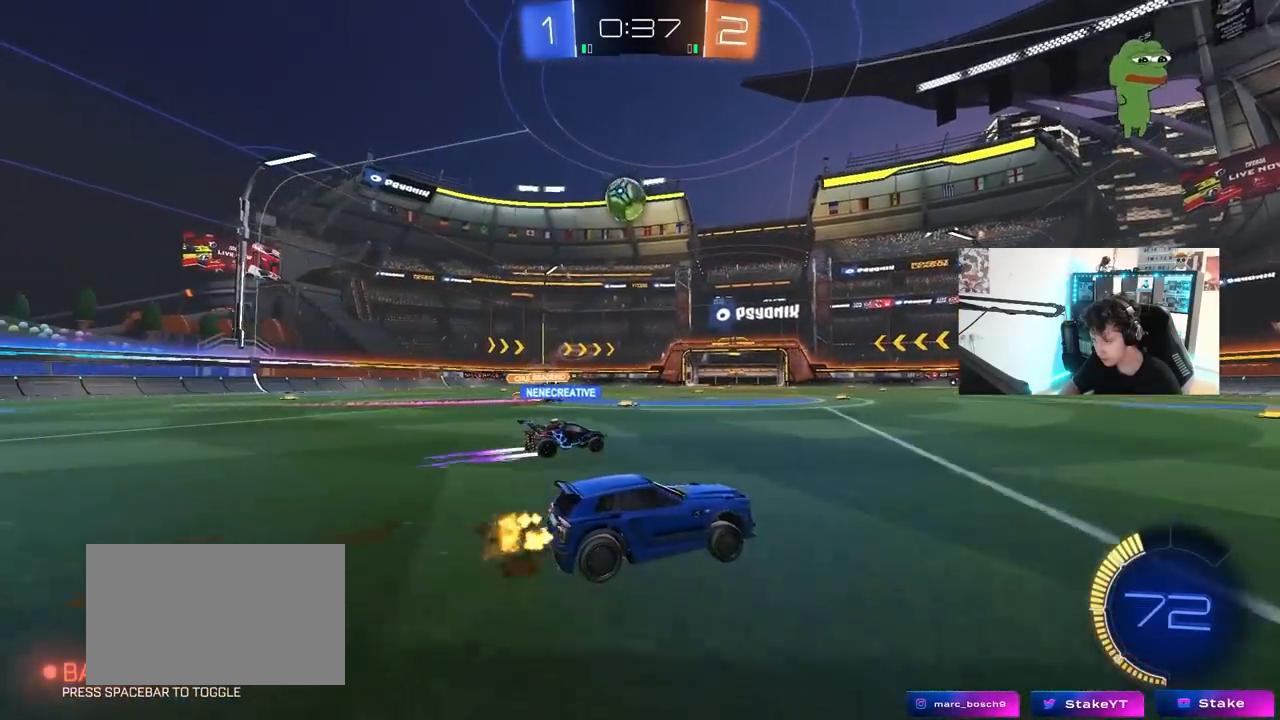
{"keys": ["a", "w"], "mouse": [], "mouse_move": "still", "events": [[450, "a", "down"]]}
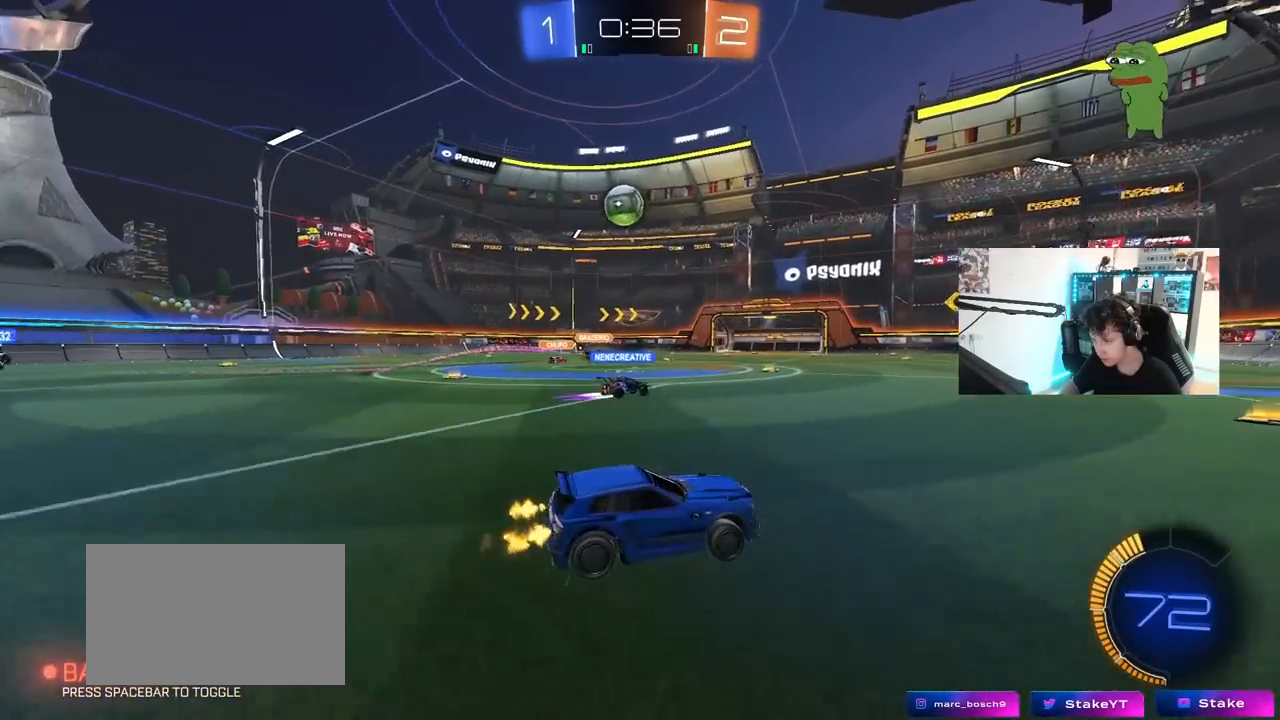
{"keys": ["w"], "mouse": [], "mouse_move": "still", "events": [[50, "a", "up"], [283, "a", "down"], [417, "a", "up"]]}
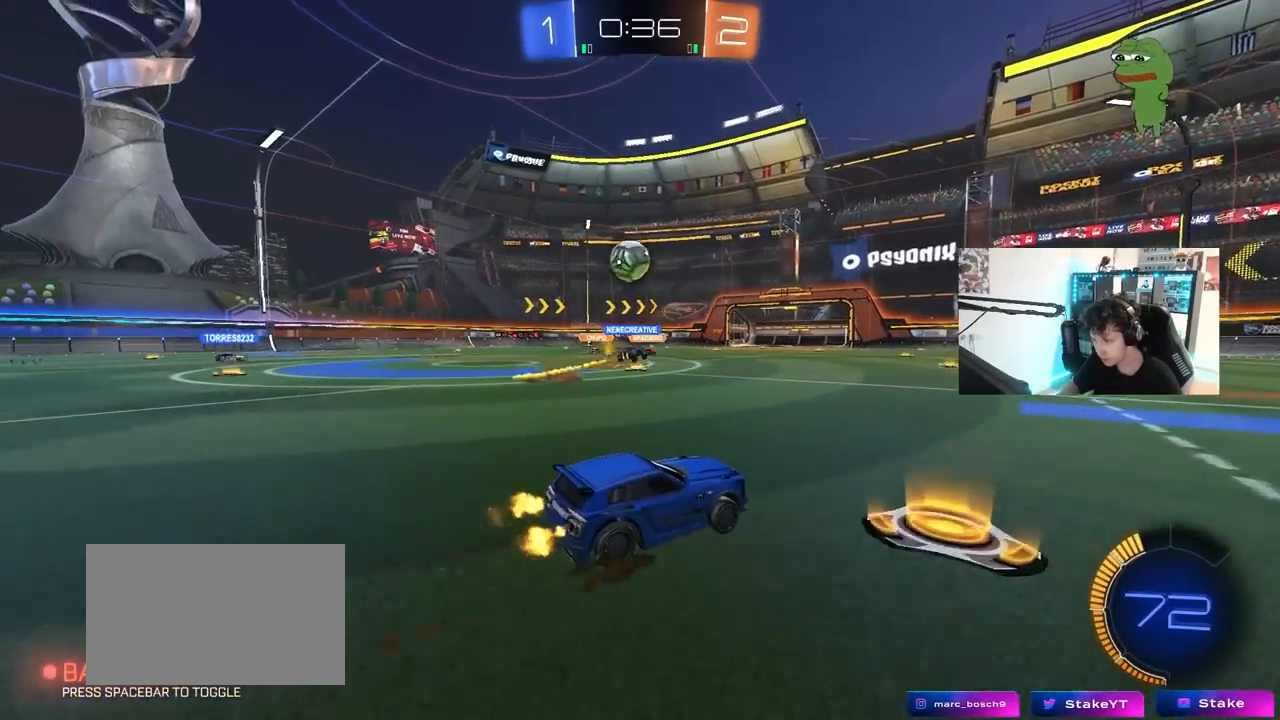
{"keys": ["w"], "mouse": [], "mouse_move": "still", "events": []}
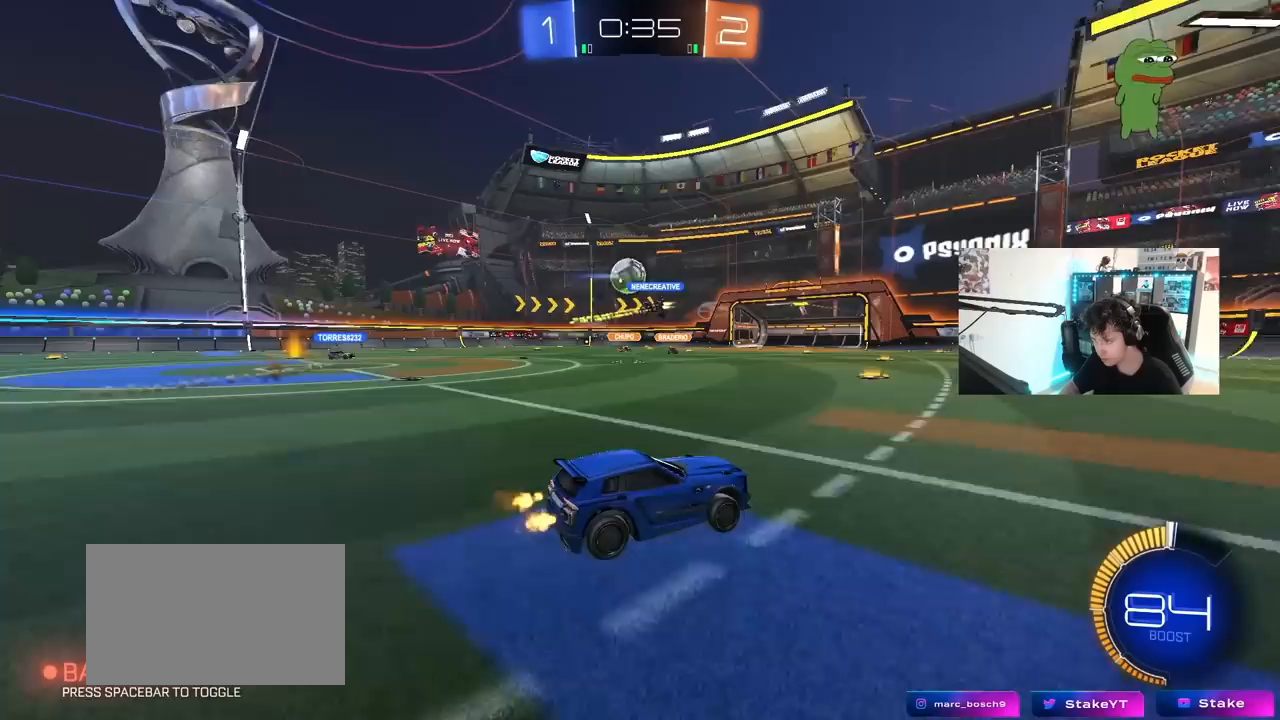
{"keys": ["a", "w"], "mouse": [], "mouse_move": "still", "events": [[83, "a", "down"], [167, "w", "up"], [217, "a", "up"], [267, "w", "down"], [350, "a", "down"]]}
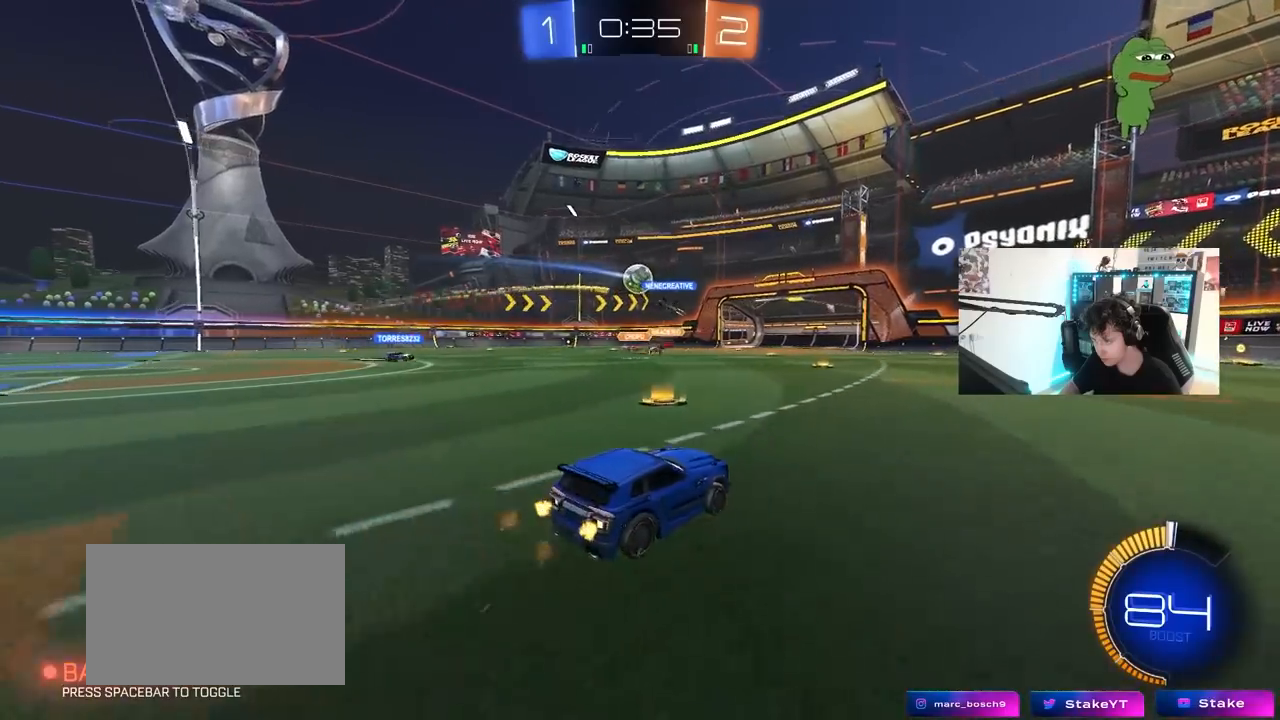
{"keys": ["w"], "mouse": [], "mouse_move": "still", "events": [[50, "a", "up"], [133, "d", "down"], [383, "d", "up"]]}
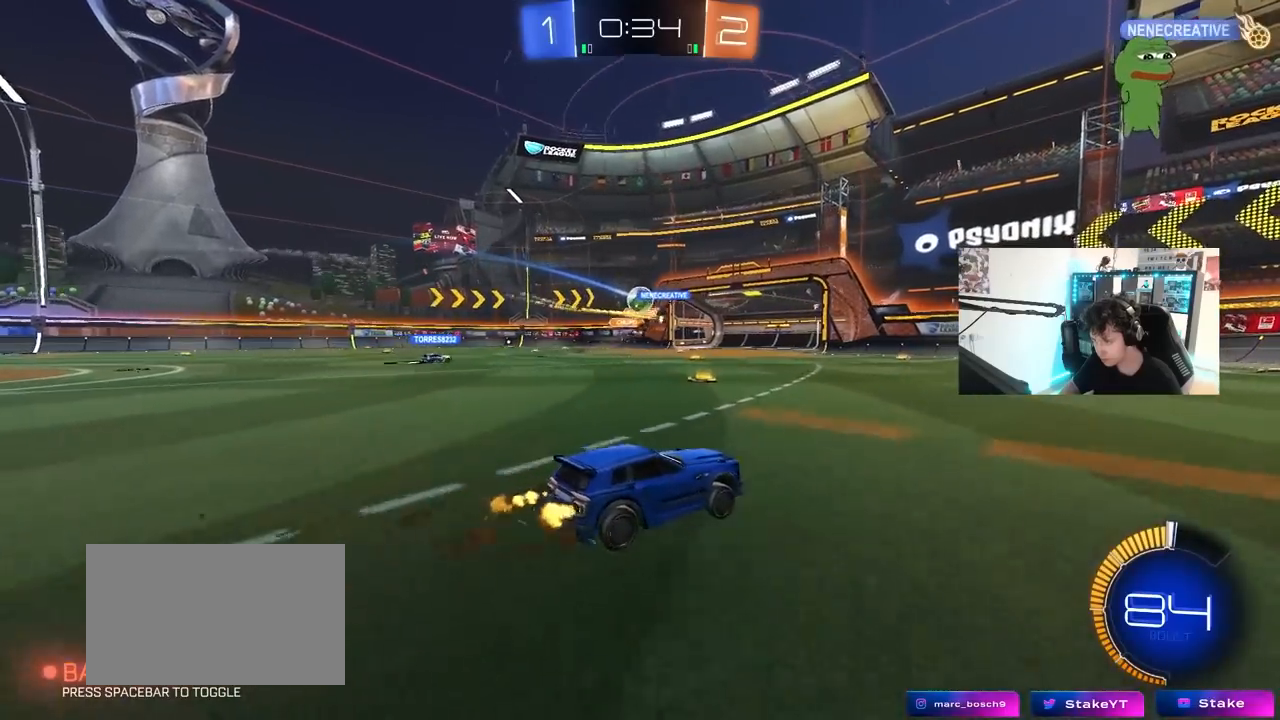
{"keys": [], "mouse": [], "mouse_move": "still", "events": [[17, "d", "down"], [100, "d", "up"], [250, "a", "down"], [433, "a", "up"], [483, "w", "up"]]}
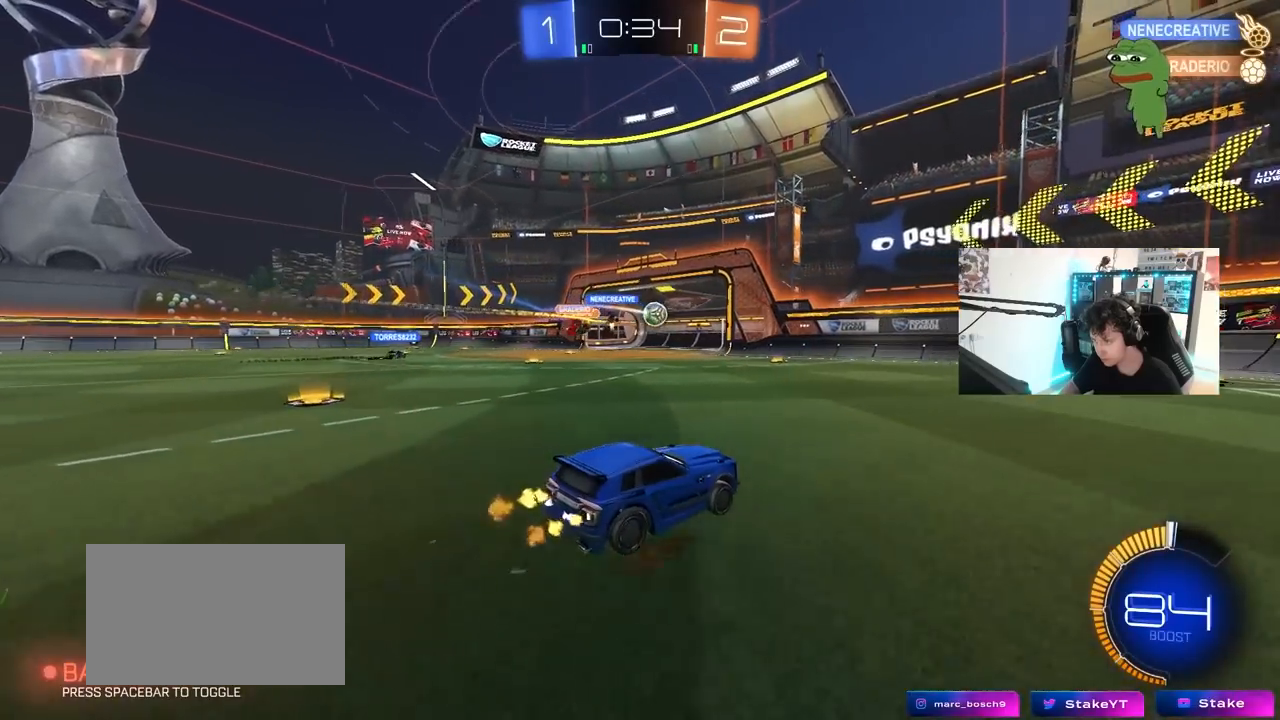
{"keys": [], "mouse": [], "mouse_move": "up-right", "events": [[83, "a", "down"], [83, "s", "down"], [167, "s", "up"], [217, "shift", "down"], [317, "shift", "up"], [317, "w", "down"], [400, "a", "up"], [450, "w", "up"]]}
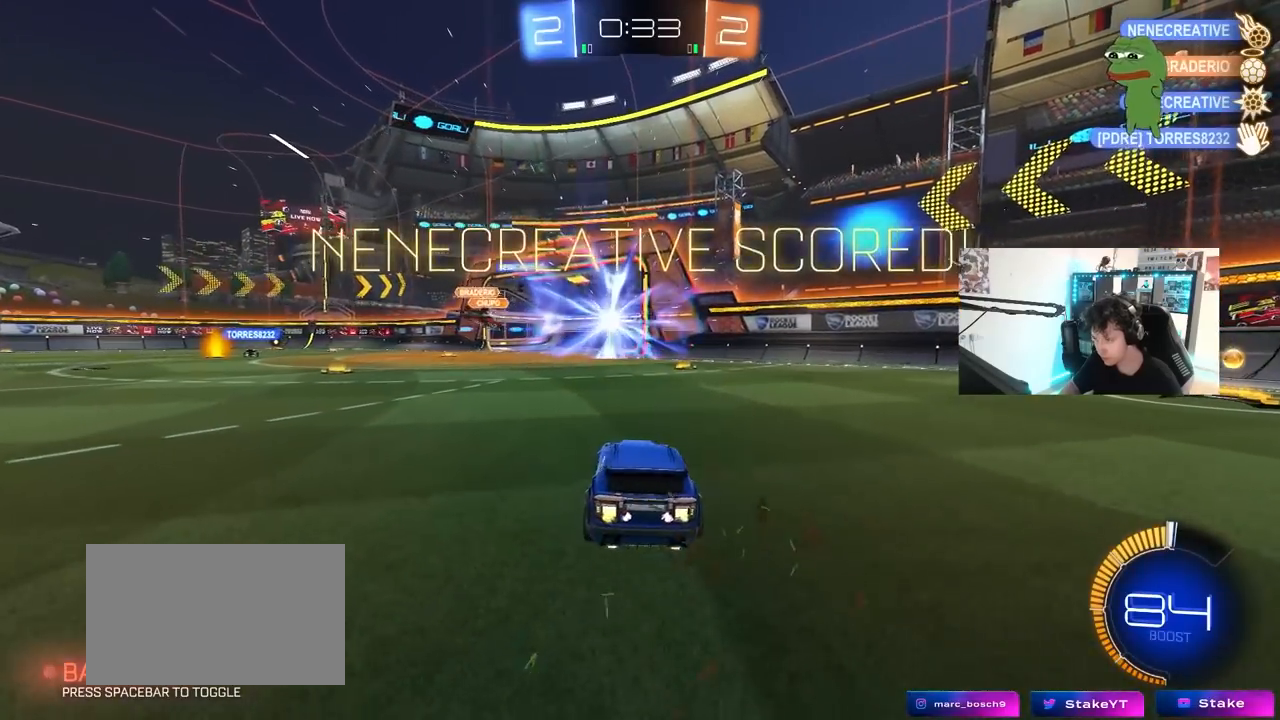
{"keys": ["tab"], "mouse": [], "mouse_move": "still", "events": [[50, "tab", "down"]]}
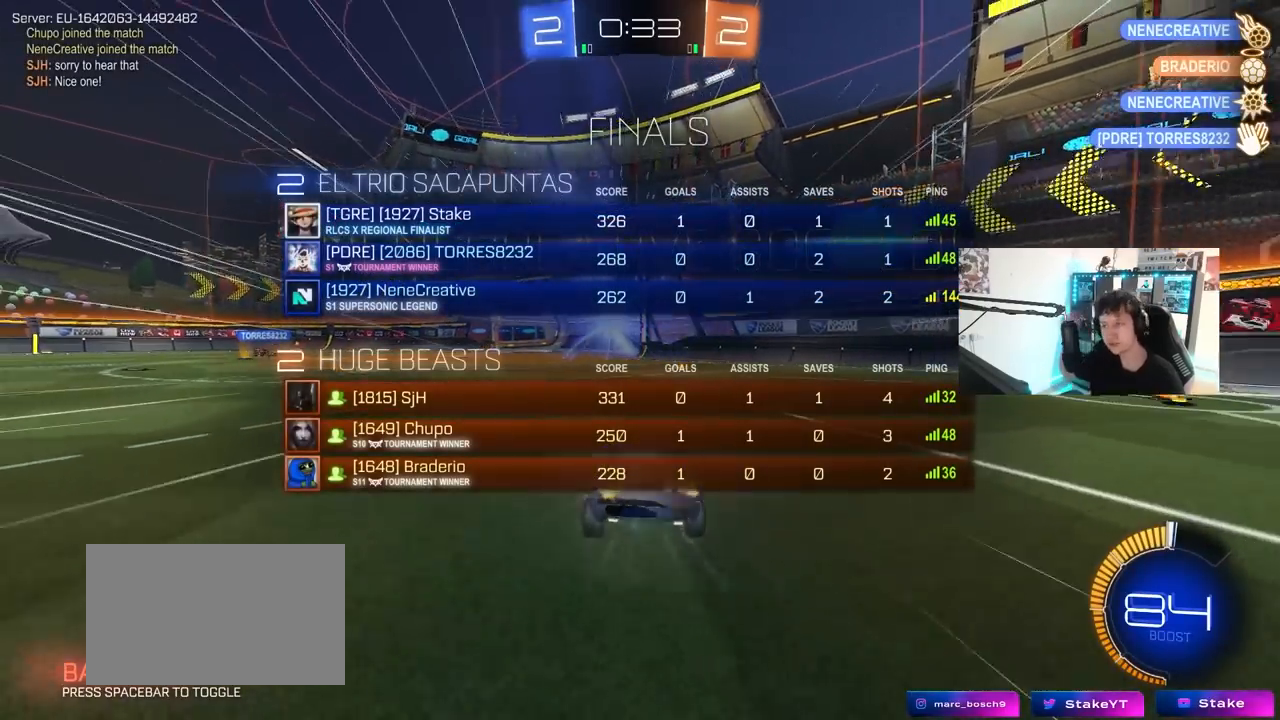
{"keys": ["tab"], "mouse": [], "mouse_move": "still", "events": [[17, "s", "down"], [117, "a", "down"], [383, "s", "up"], [433, "a", "up"]]}
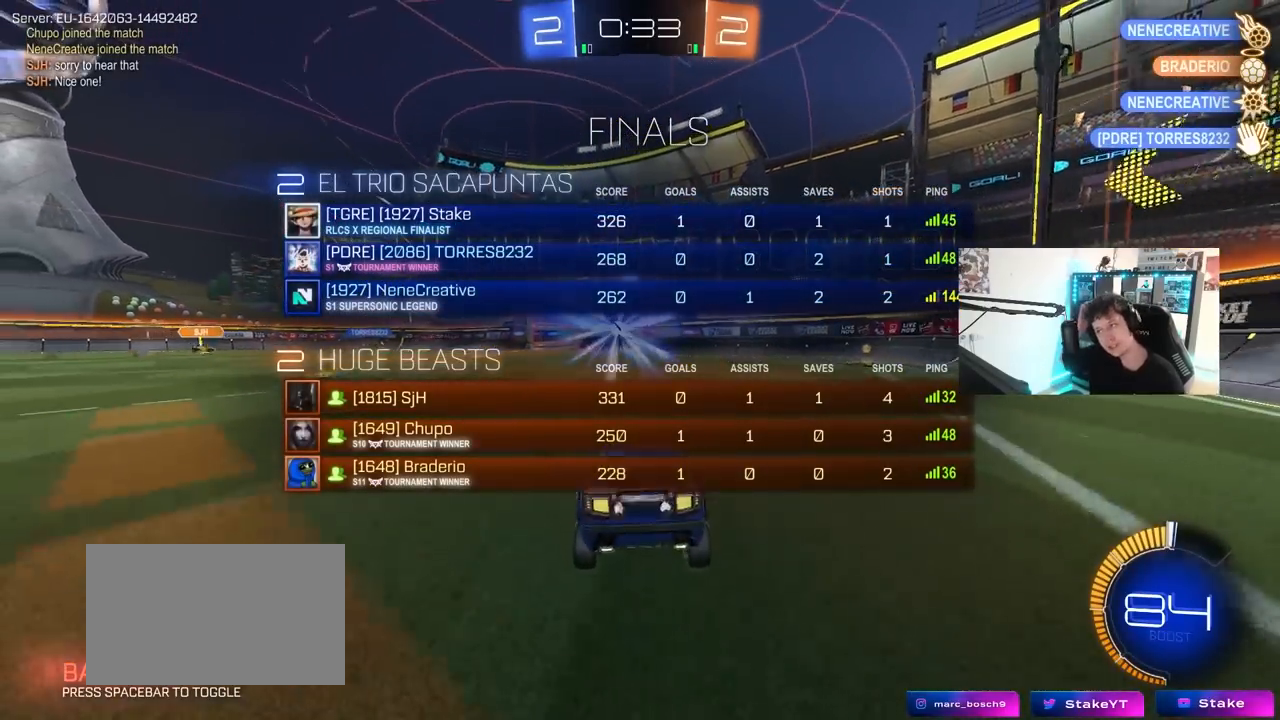
{"keys": ["s", "tab"], "mouse": [], "mouse_move": "still", "events": [[33, "s", "down"], [83, "a", "down"], [500, "a", "up"]]}
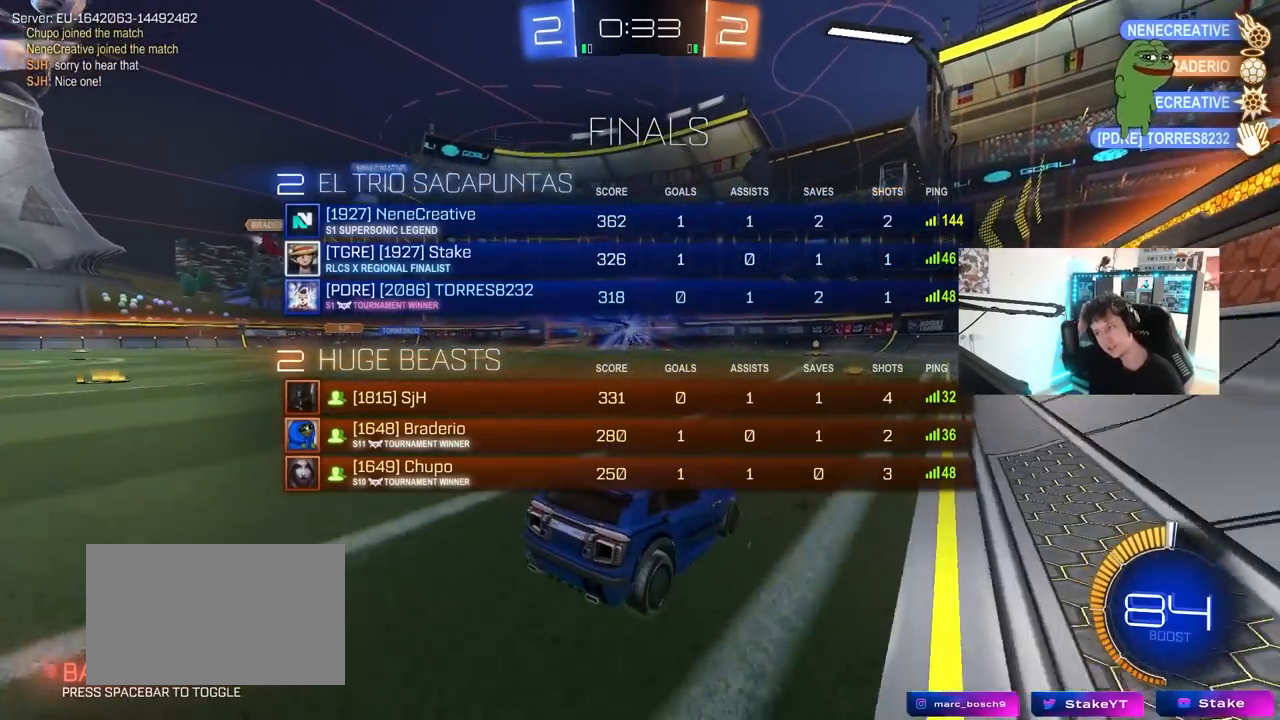
{"keys": ["s", "tab"], "mouse": [], "mouse_move": "still", "events": []}
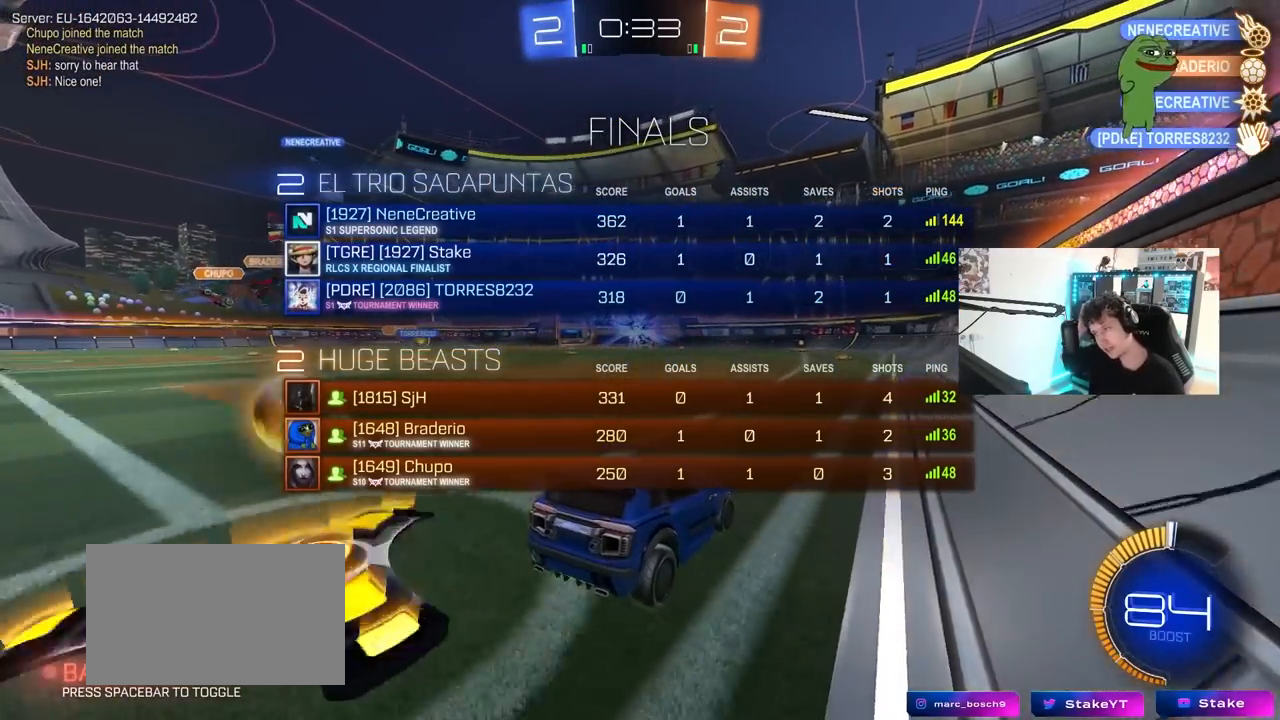
{"keys": ["tab"], "mouse": [], "mouse_move": "still", "events": [[383, "s", "up"]]}
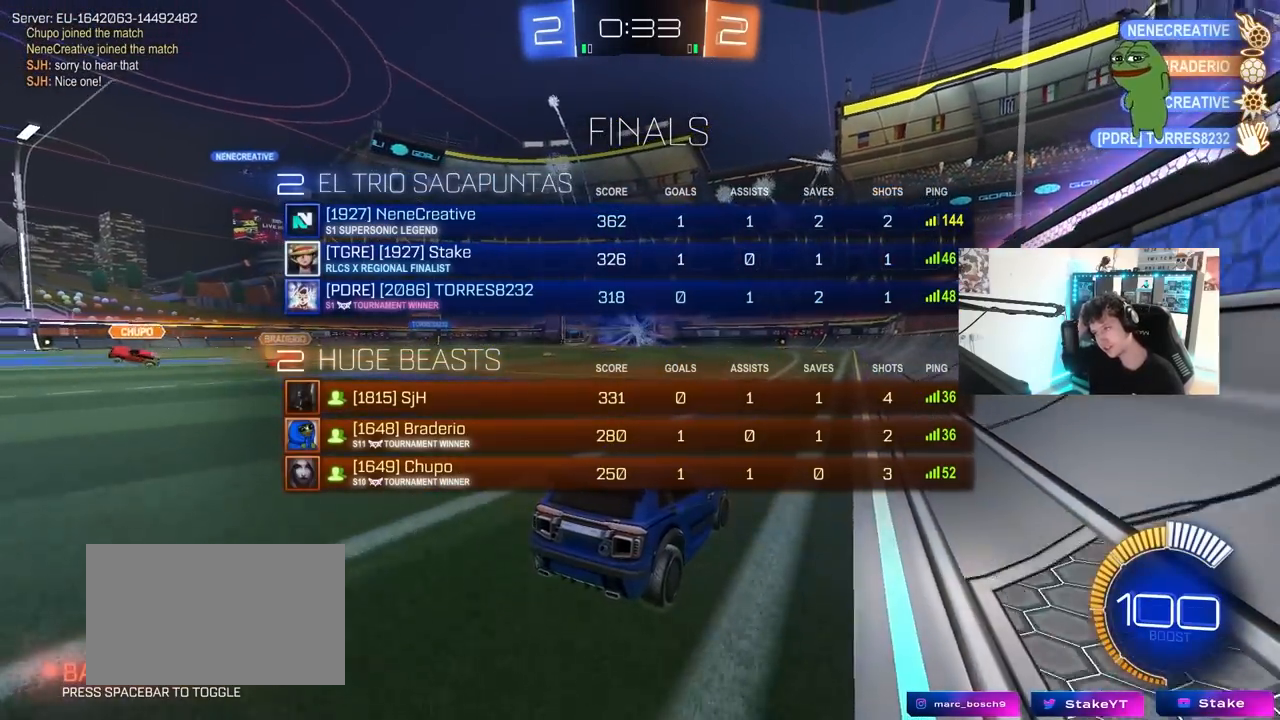
{"keys": ["a", "s", "tab"], "mouse": [], "mouse_move": "still", "events": [[317, "a", "down"], [317, "s", "down"]]}
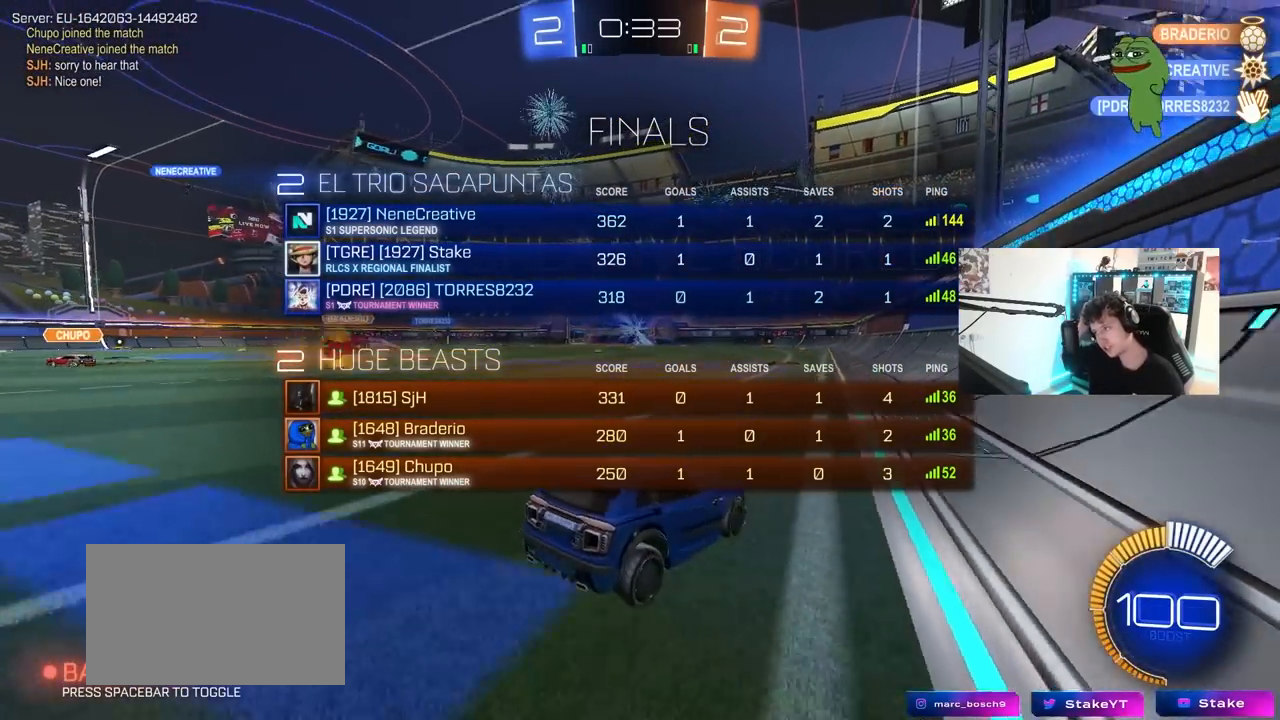
{"keys": ["s", "tab"], "mouse": [], "mouse_move": "still", "events": [[133, "a", "up"]]}